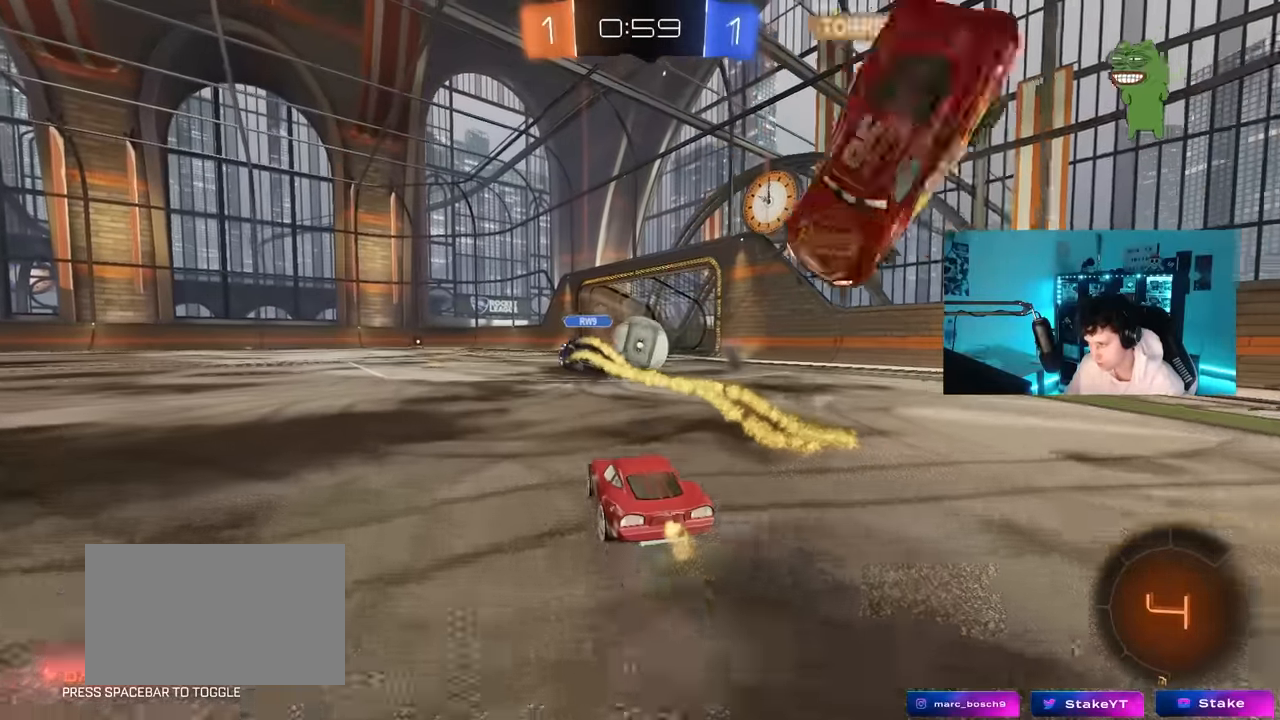
Gameplay with keyboard and mouse; each line is a JSON object with the keys and mouse buttons held at the frame after it. "events" lists presses ("down") and releases ("up") of "1", "2", "3", "4", "5", "a", "alt", "c", "caps_lock", "ctrl", "d", "e", "f", "g", "q", "r", "s", "shift", "space", "t", "tab", "v", "w", "x", "z", "mouse_left", "mouse_wheel" and "mouse_right" between this image and that frame as [ms after this image, input, new state], when the widget could be followed in between. "mouse_left", "mouse_wheel", "mouse_right" = the "left", "wheel", "right" buttons of the "mouse" list. No other keys are recorded. "wheel" means that the mouse wheel is clicked or scrolled. "mouse_move" is the direction in which the mouse moves at that frame (one of eight, or "still"), when it could be read.
{"keys": ["d", "s", "shift"], "mouse": ["left", "right"], "mouse_move": "left", "events": [[83, "a", "down"], [83, "mouse_left", "down"], [116, "d", "up"], [166, "mouse_right", "down"], [316, "a", "up"], [316, "d", "down"], [316, "mouse_right", "up"], [316, "shift", "down"], [400, "mouse_right", "down"], [400, "s", "down"], [400, "w", "up"]]}
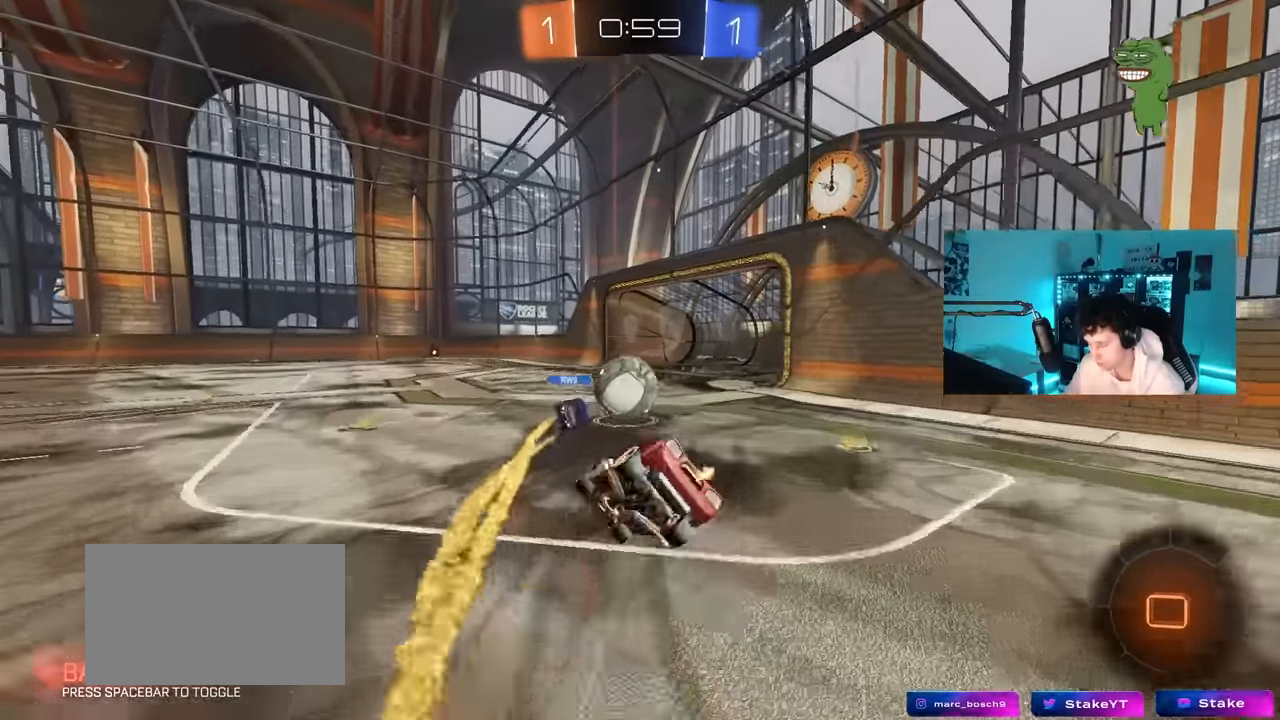
{"keys": ["d", "s", "shift"], "mouse": [], "mouse_move": "still", "events": [[100, "mouse_right", "up"], [233, "mouse_left", "up"], [283, "s", "up"], [416, "s", "down"]]}
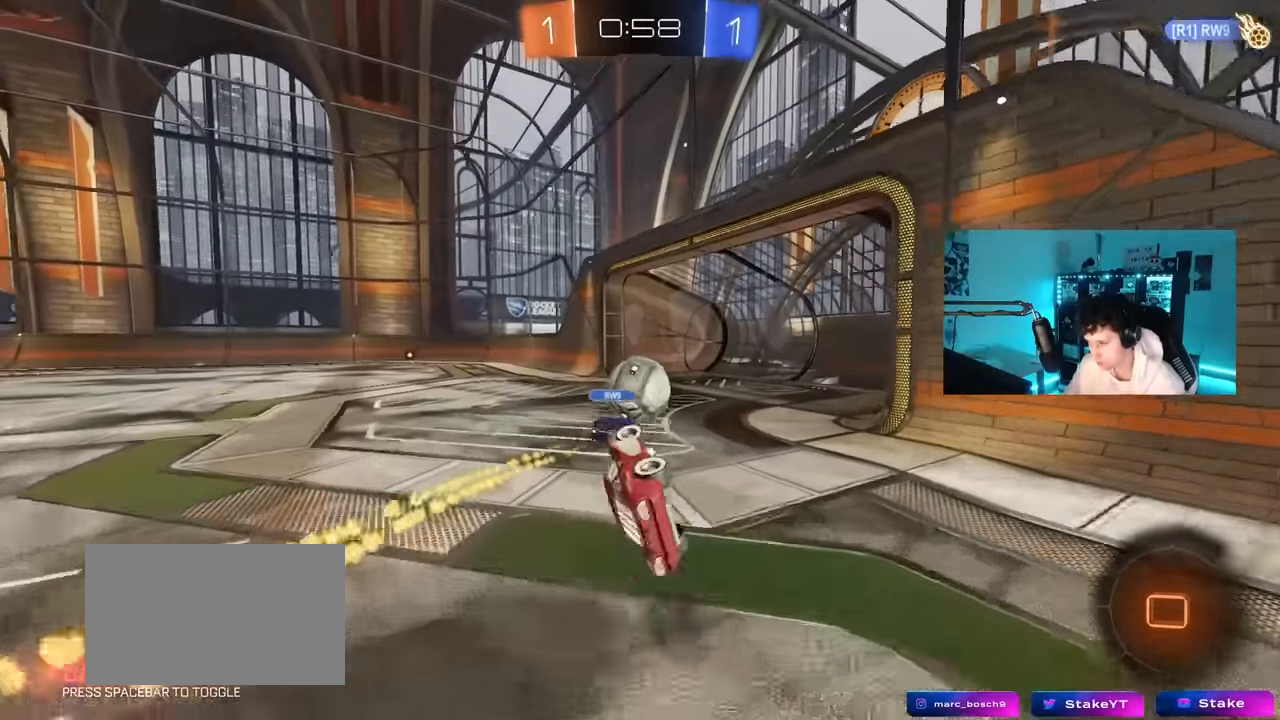
{"keys": ["space", "tab"], "mouse": [], "mouse_move": "still", "events": [[116, "shift", "up"], [150, "s", "up"], [250, "d", "up"], [383, "tab", "down"], [483, "space", "down"]]}
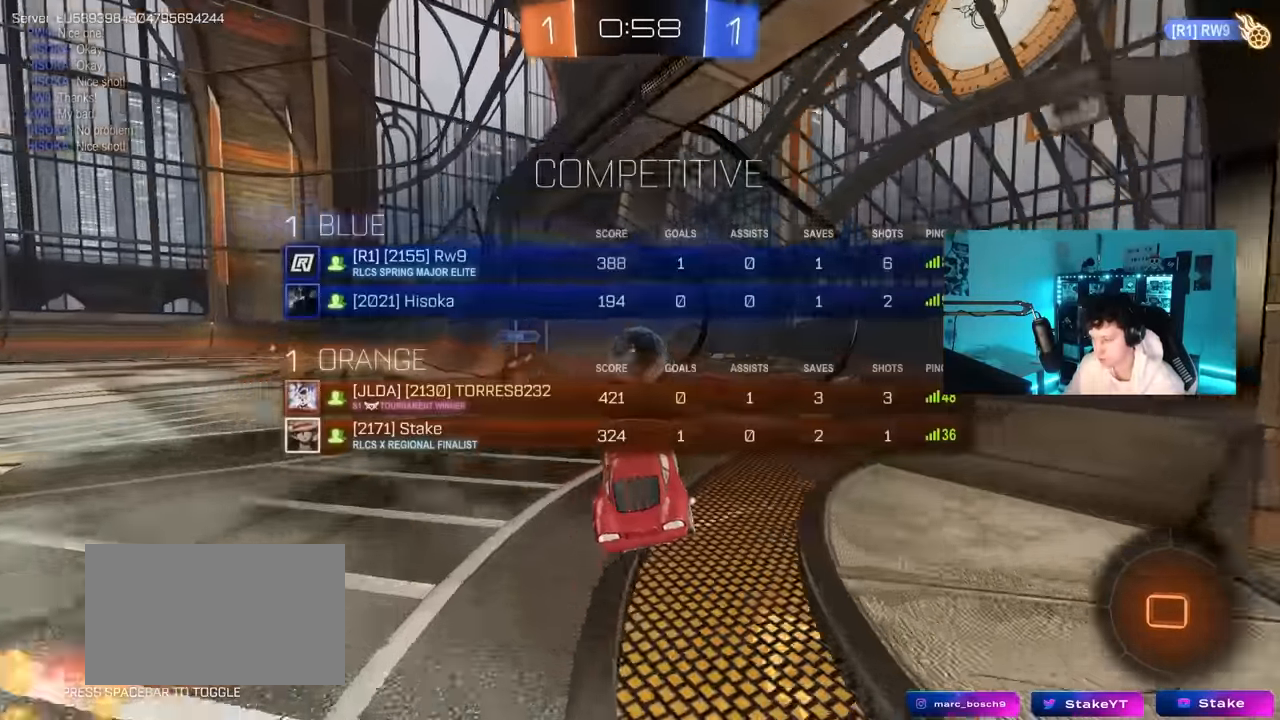
{"keys": ["space", "tab", "w"], "mouse": [], "mouse_move": "still", "events": [[166, "space", "up"], [400, "space", "down"], [500, "w", "down"]]}
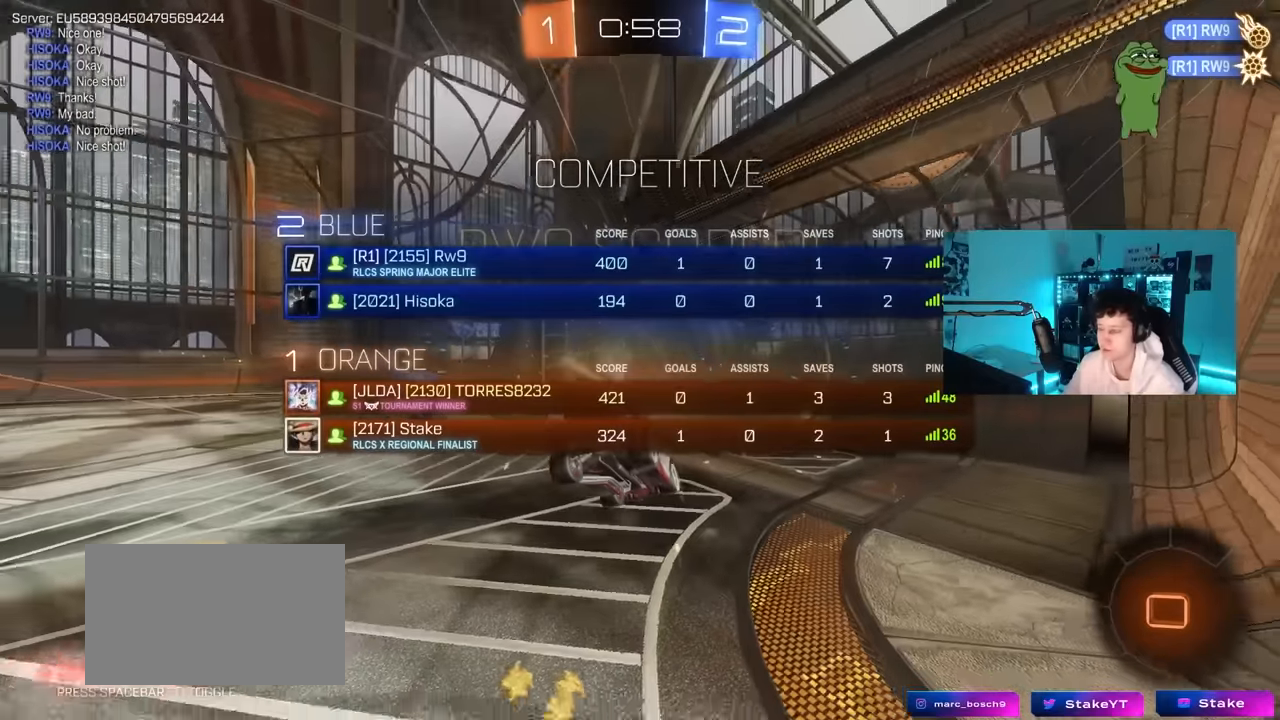
{"keys": ["space", "w"], "mouse": [], "mouse_move": "still", "events": [[100, "space", "up"], [416, "tab", "up"], [466, "space", "down"]]}
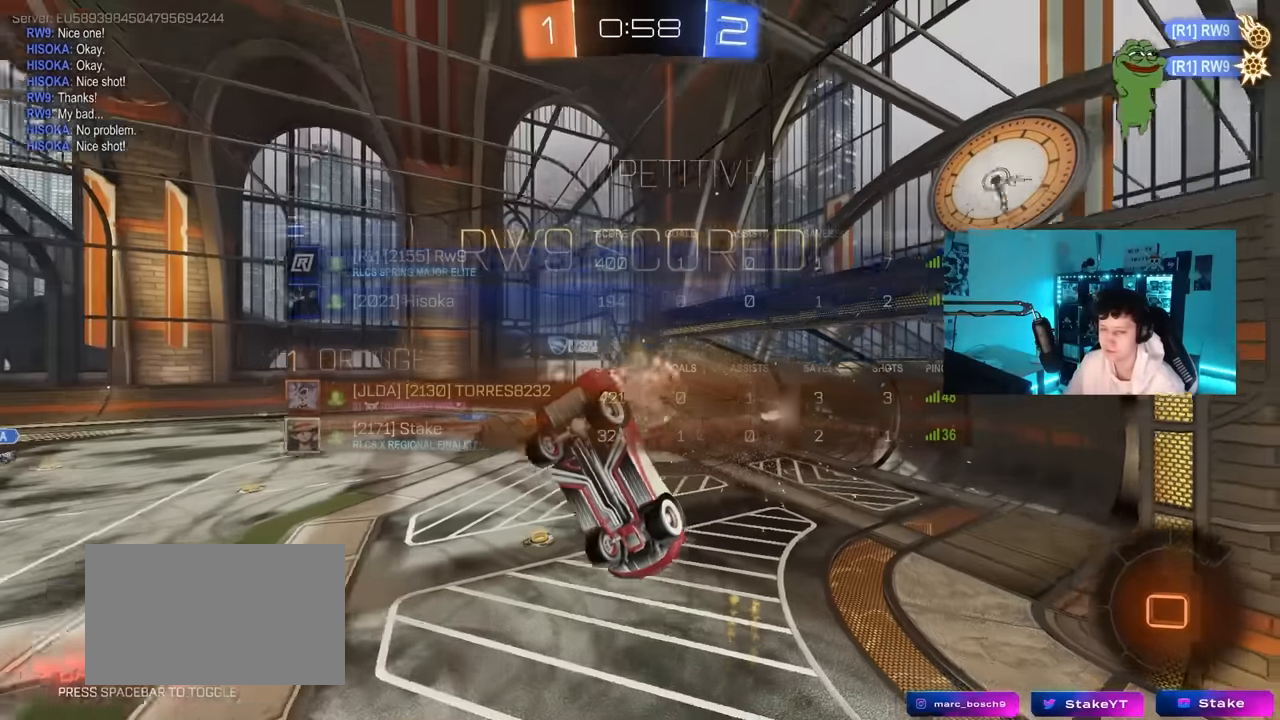
{"keys": ["d", "q", "s"], "mouse": [], "mouse_move": "still", "events": [[150, "d", "down"], [150, "space", "up"], [200, "w", "up"], [250, "q", "down"], [483, "s", "down"]]}
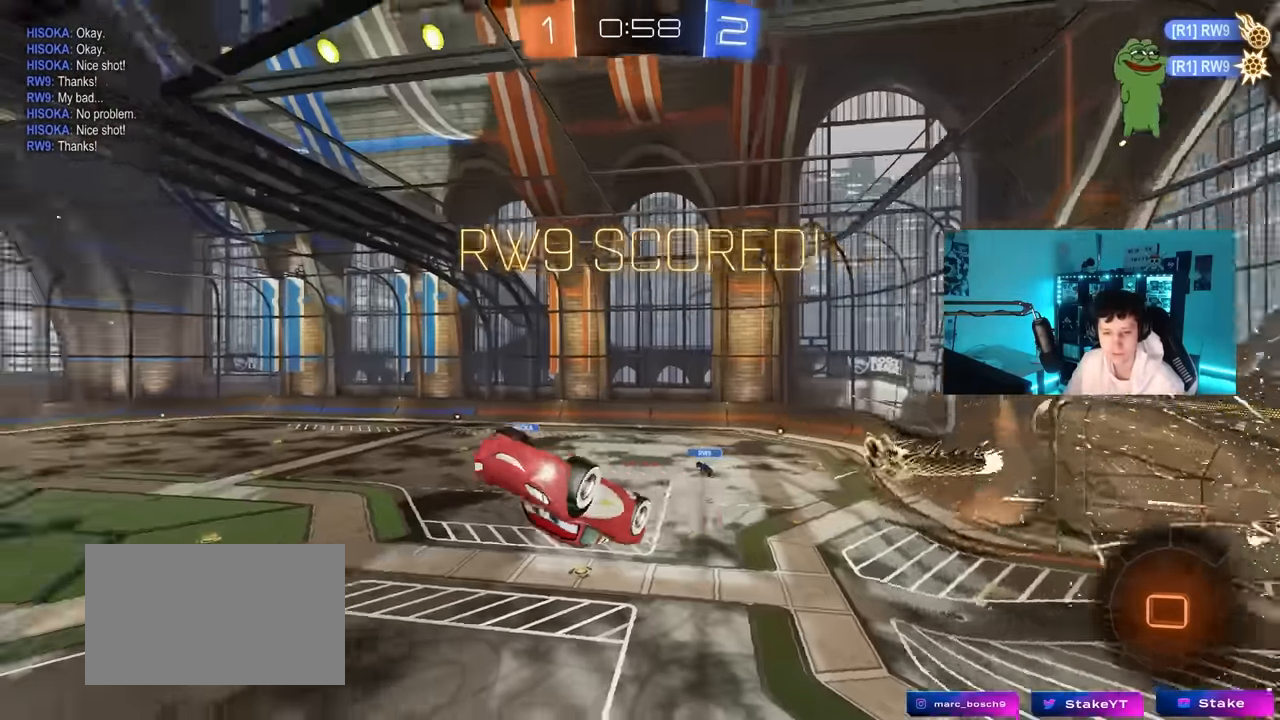
{"keys": ["q"], "mouse": [], "mouse_move": "still", "events": [[450, "s", "up"], [500, "d", "up"]]}
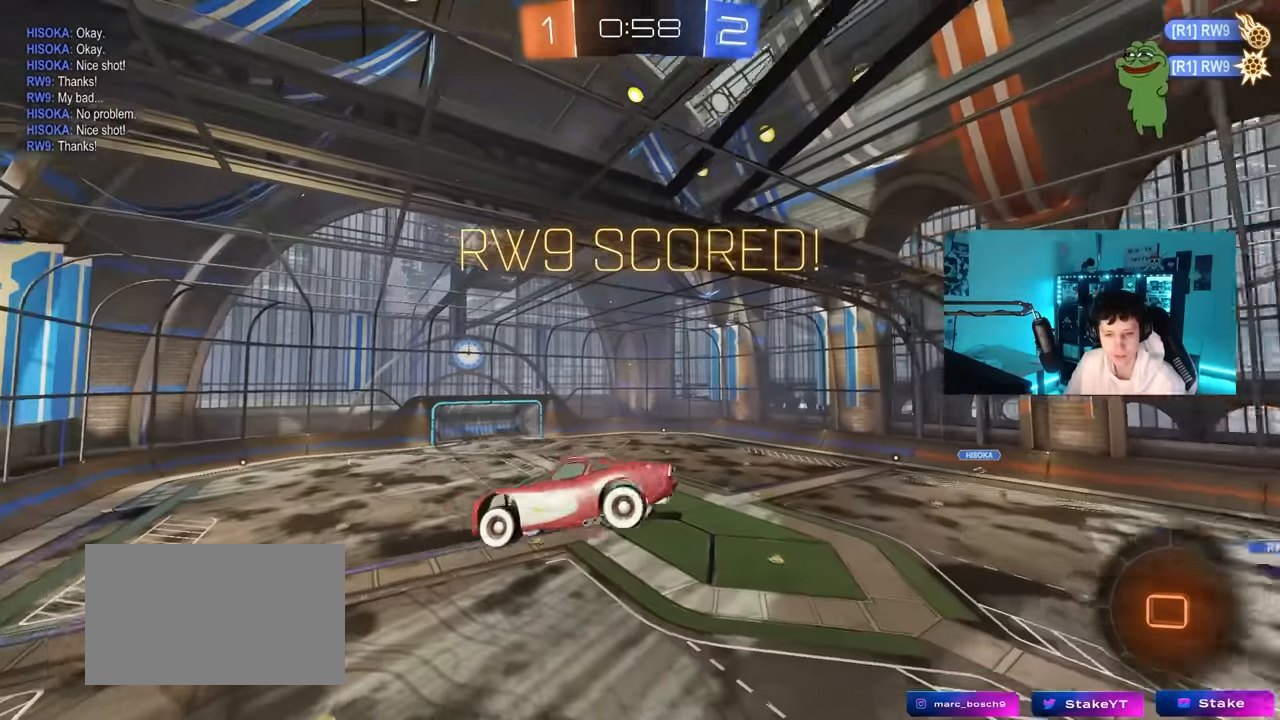
{"keys": [], "mouse": [], "mouse_move": "still", "events": [[133, "q", "up"], [333, "tab", "down"], [416, "tab", "up"]]}
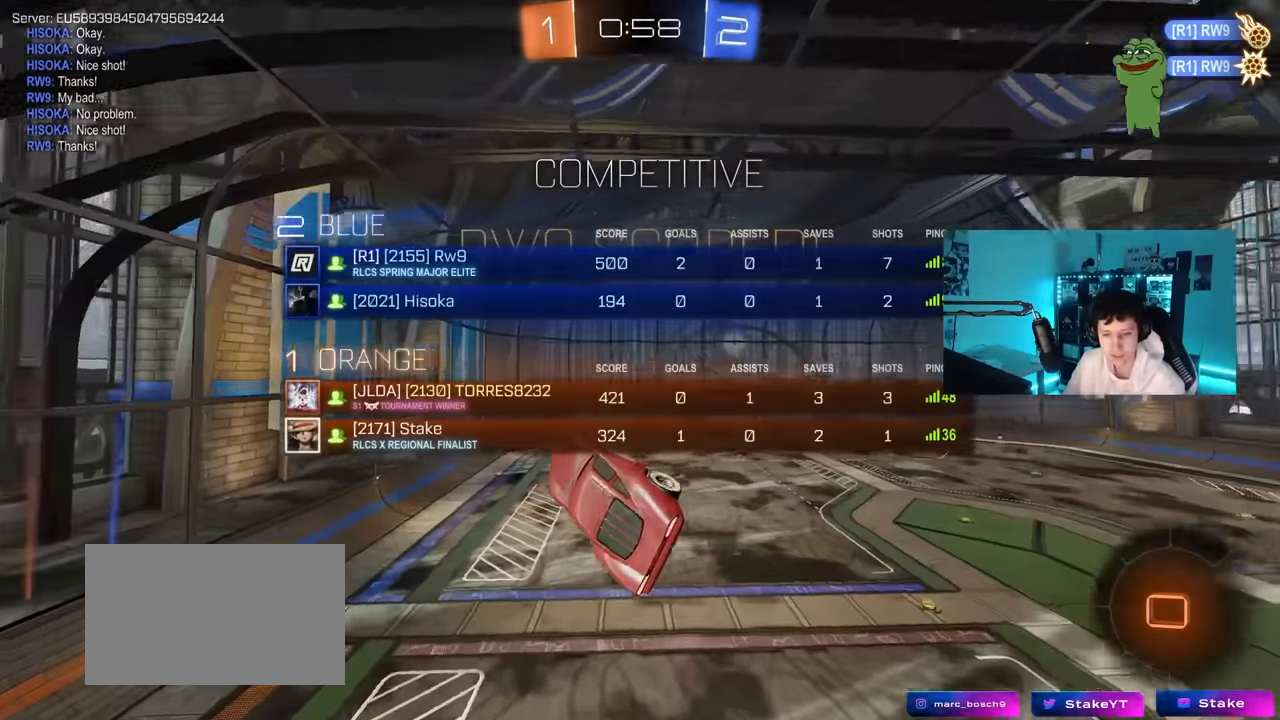
{"keys": ["s"], "mouse": [], "mouse_move": "still", "events": [[16, "d", "down"], [66, "q", "down"], [66, "w", "down"], [200, "d", "up"], [200, "w", "up"], [300, "s", "down"], [483, "q", "up"]]}
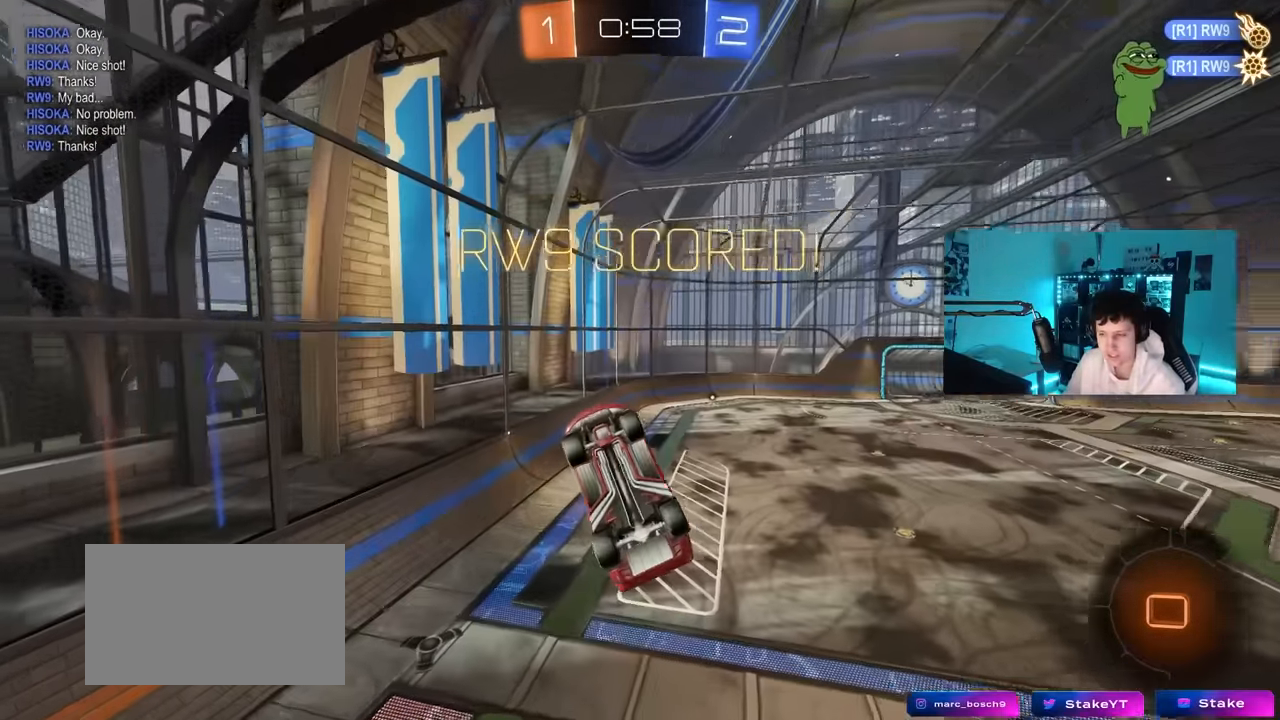
{"keys": ["a", "q"], "mouse": [], "mouse_move": "still", "events": [[116, "s", "up"], [116, "tab", "down"], [216, "tab", "up"], [400, "q", "down"], [500, "a", "down"]]}
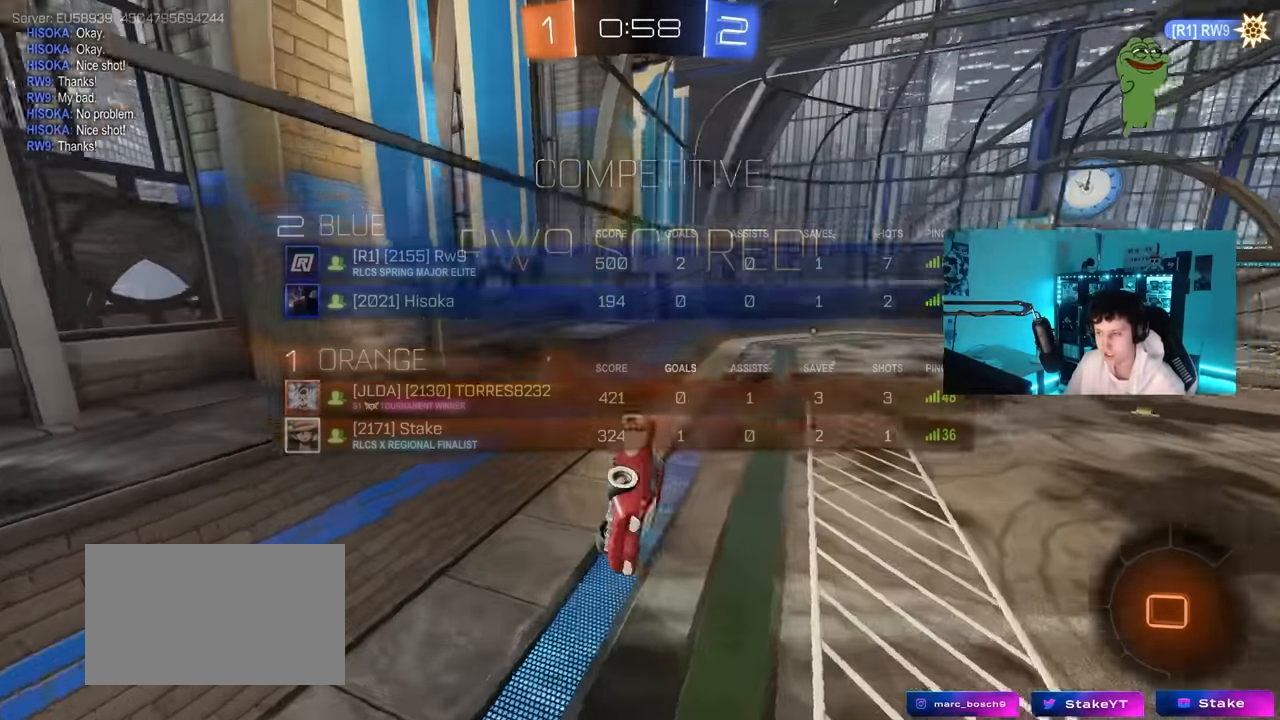
{"keys": ["tab"], "mouse": [], "mouse_move": "still", "events": [[183, "a", "up"], [183, "q", "up"], [333, "tab", "down"]]}
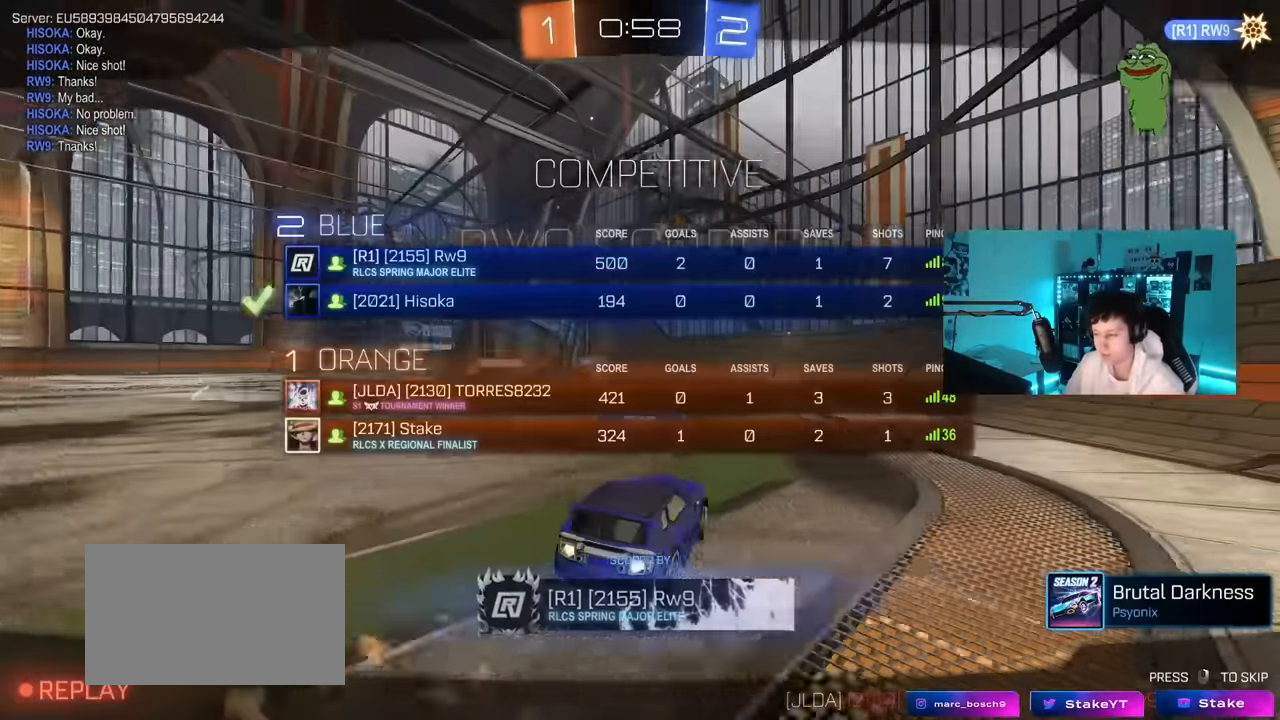
{"keys": [], "mouse": [], "mouse_move": "up-right", "events": [[350, "mouse_right", "down"], [433, "mouse_right", "up"], [433, "tab", "up"]]}
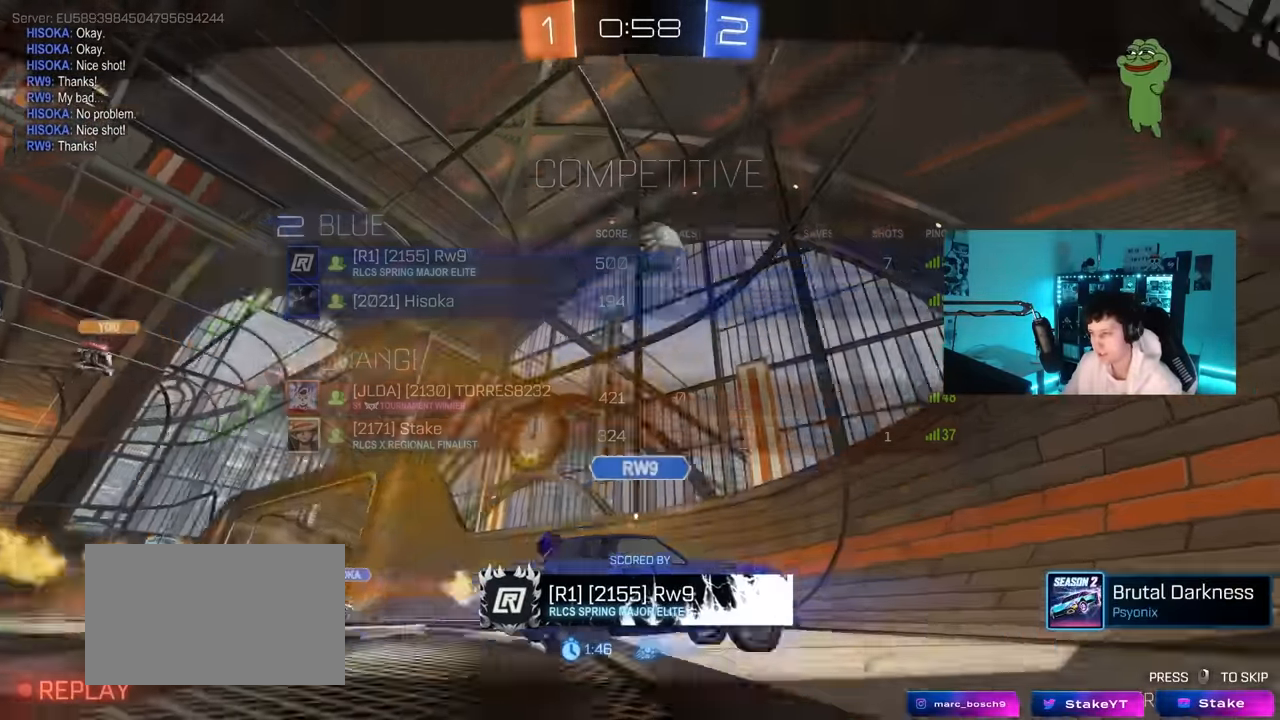
{"keys": [], "mouse": ["right"], "mouse_move": "still", "events": [[33, "mouse_right", "down"], [166, "mouse_right", "up"], [216, "mouse_right", "down"], [416, "mouse_right", "up"], [450, "mouse_right", "down"]]}
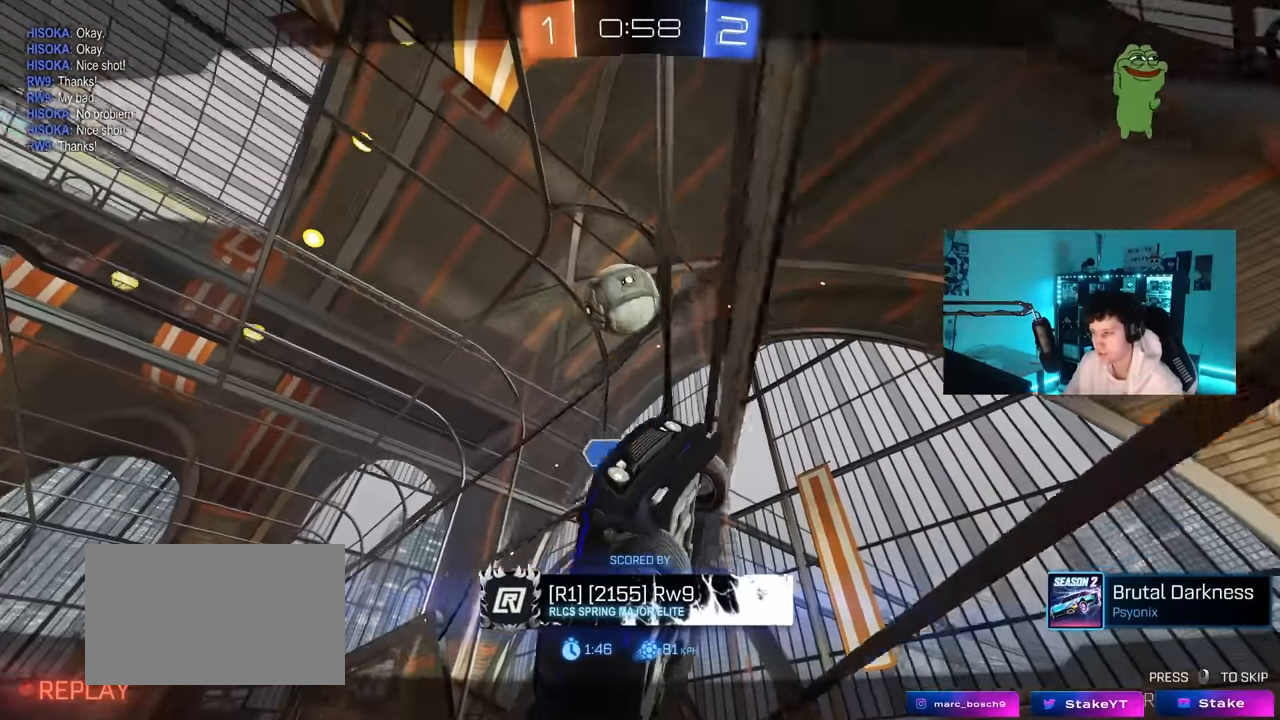
{"keys": [], "mouse": ["right"], "mouse_move": "still", "events": [[183, "mouse_right", "up"], [283, "mouse_right", "down"]]}
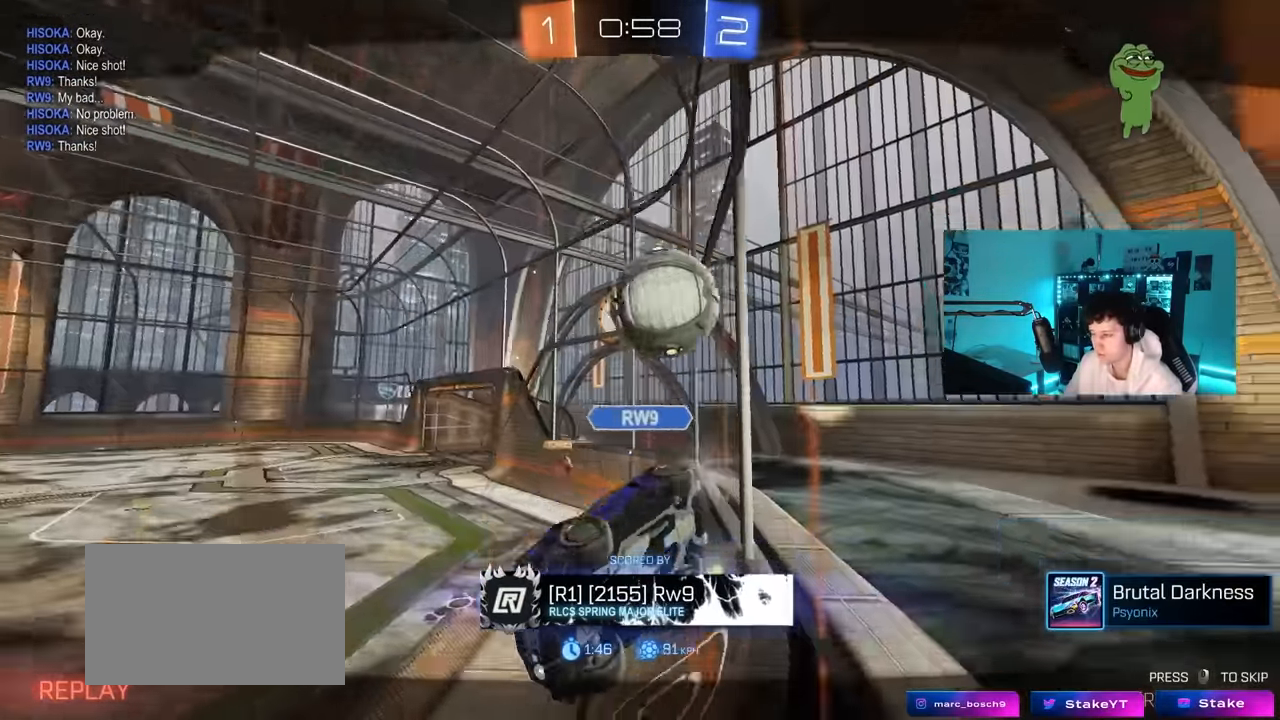
{"keys": [], "mouse": [], "mouse_move": "still", "events": [[16, "mouse_right", "up"]]}
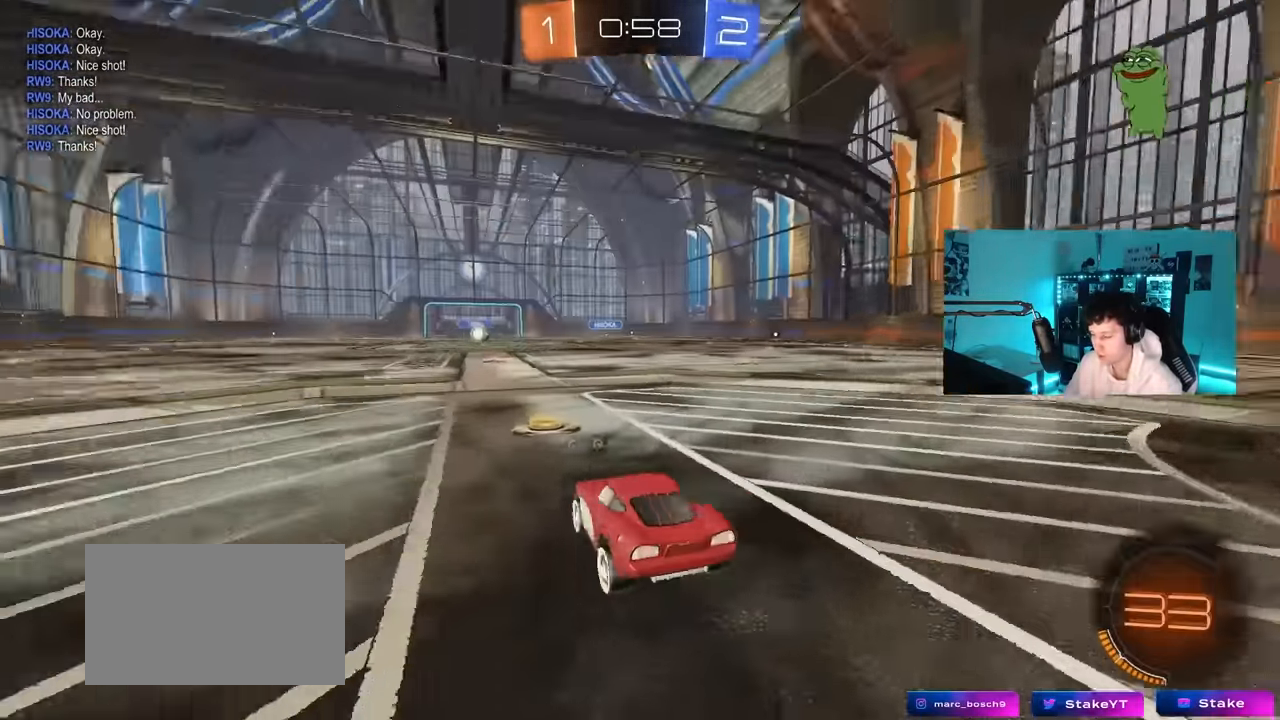
{"keys": ["tab"], "mouse": [], "mouse_move": "still", "events": [[216, "mouse_right", "down"], [450, "mouse_right", "up"], [450, "tab", "down"]]}
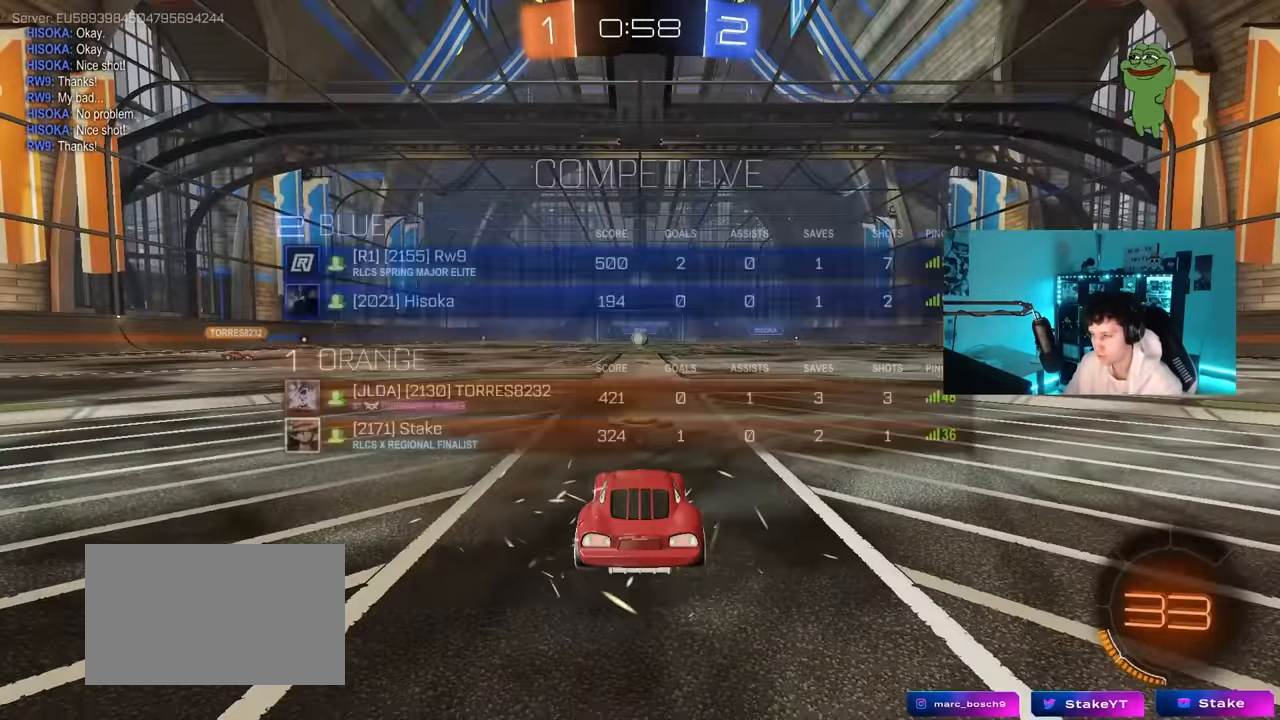
{"keys": [], "mouse": ["wheel"], "mouse_move": "still", "events": [[100, "mouse_right", "down"], [150, "tab", "up"], [233, "mouse_right", "up"], [416, "mouse_wheel", "down"]]}
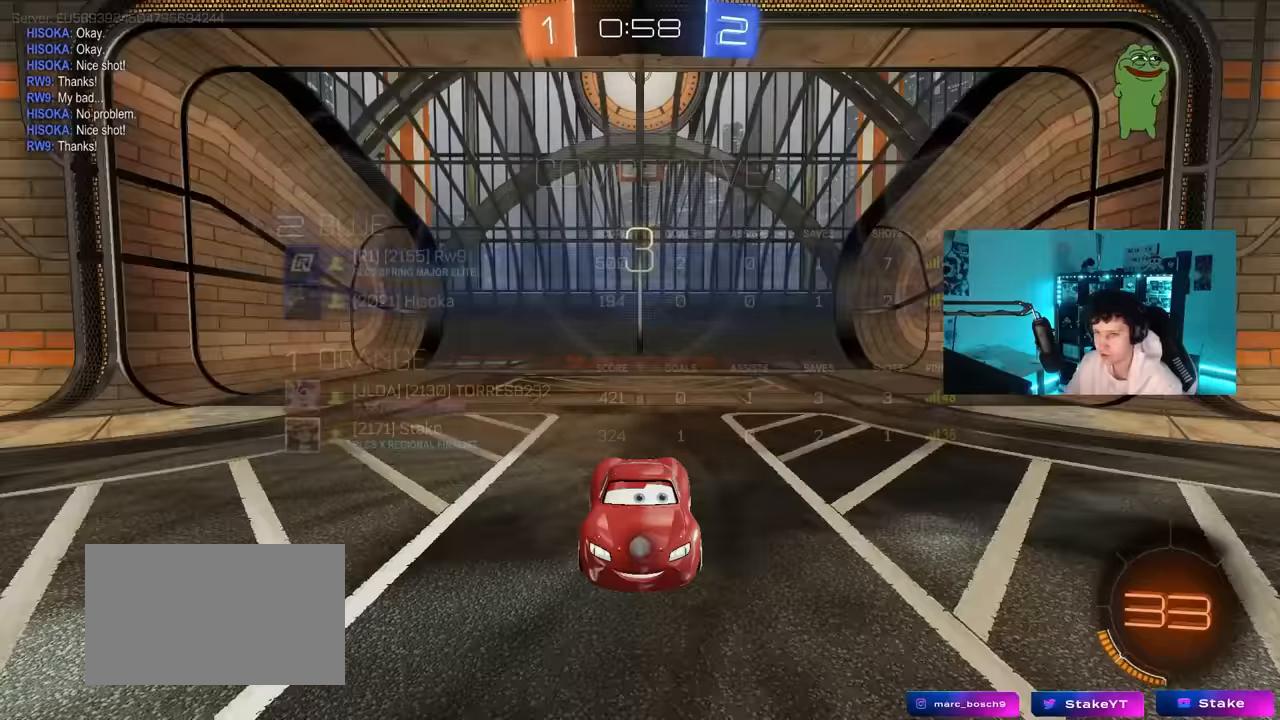
{"keys": [], "mouse": [], "mouse_move": "up-right"}
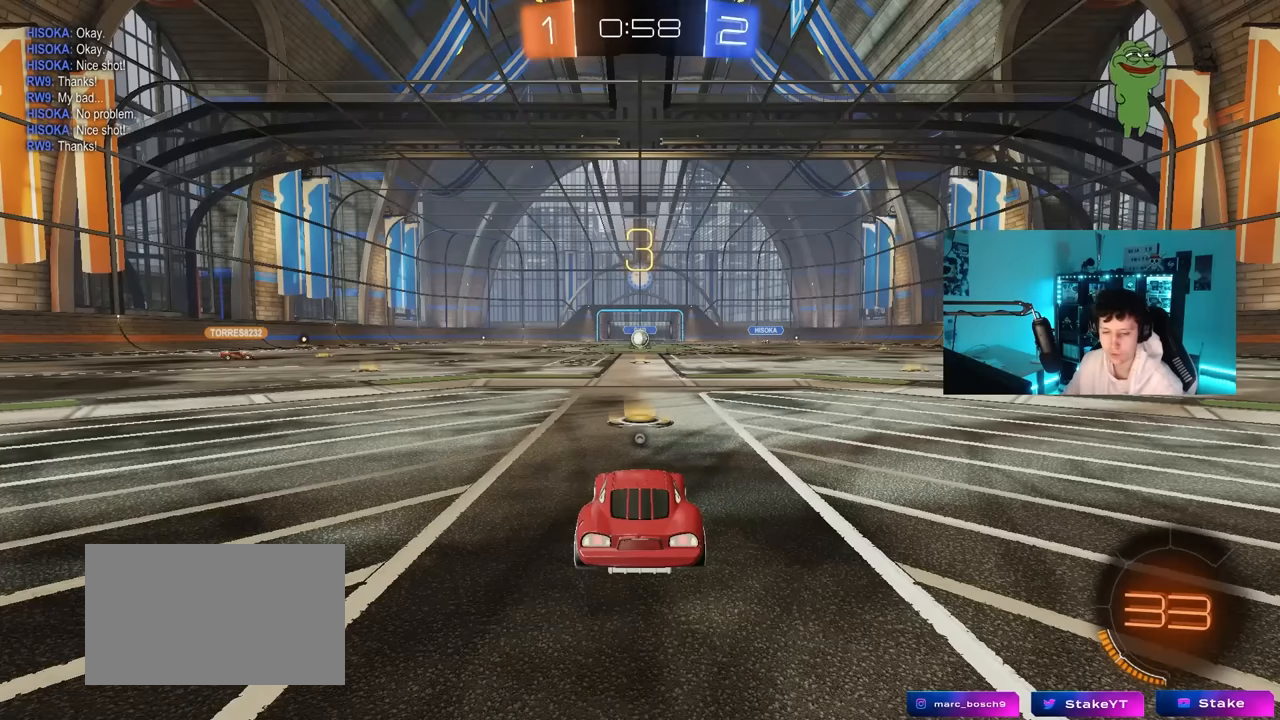
{"keys": [], "mouse": ["left"], "mouse_move": "down-right", "events": [[33, "mouse_left", "down"], [216, "mouse_left", "up"], [400, "mouse_left", "down"]]}
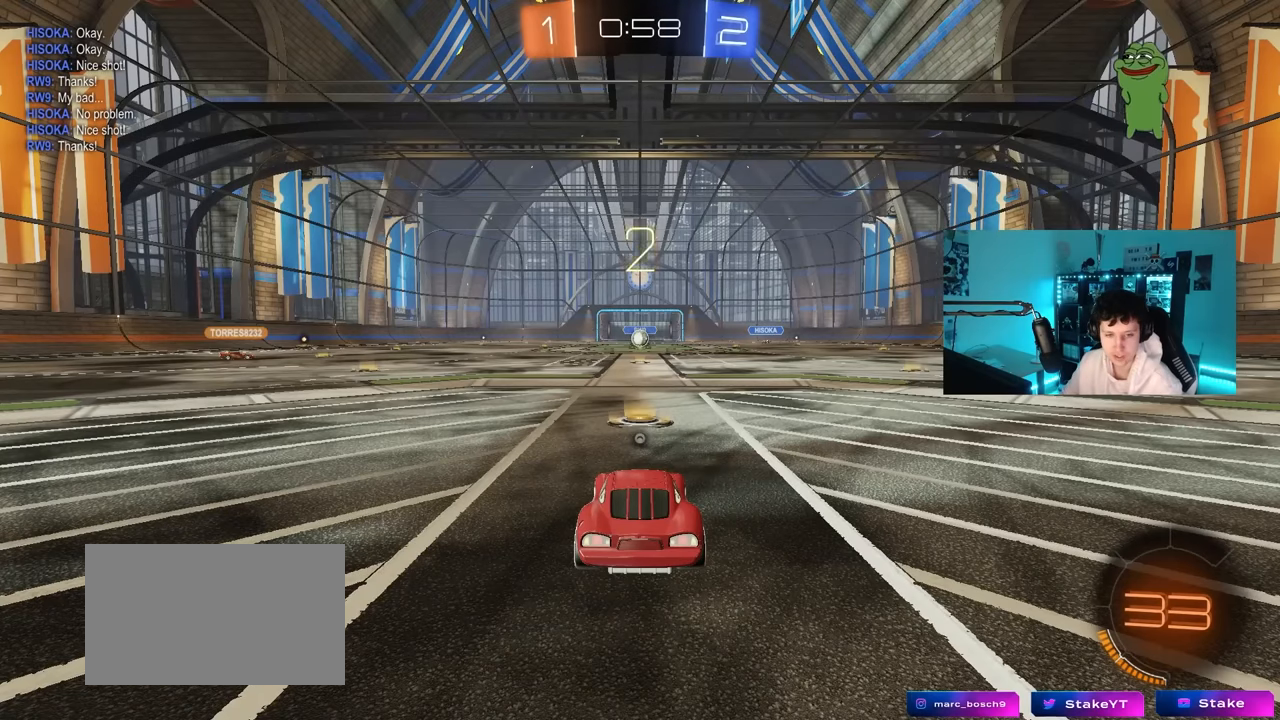
{"keys": ["w"], "mouse": ["left"], "mouse_move": "right", "events": [[50, "mouse_left", "up"], [50, "tab", "down"], [183, "mouse_left", "down"], [283, "tab", "up"], [416, "w", "down"]]}
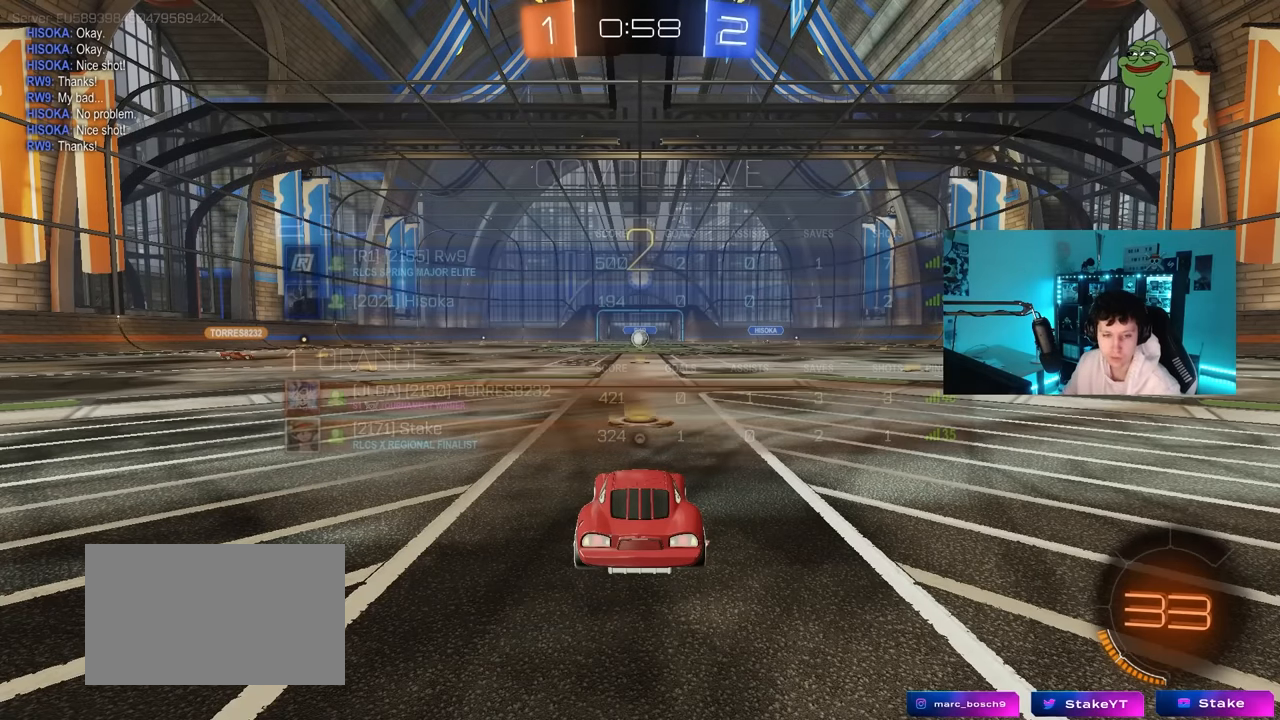
{"keys": ["w"], "mouse": ["left"], "mouse_move": "left", "events": []}
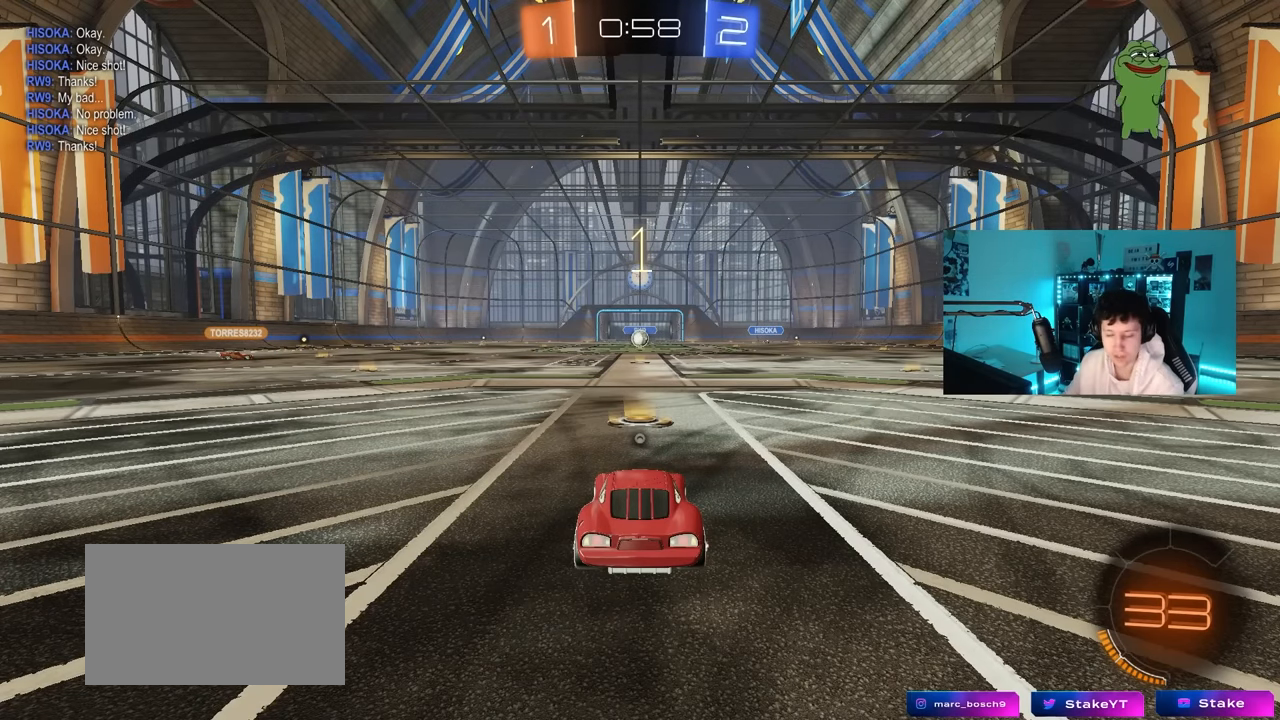
{"keys": ["w"], "mouse": ["left"], "mouse_move": "up-left", "events": []}
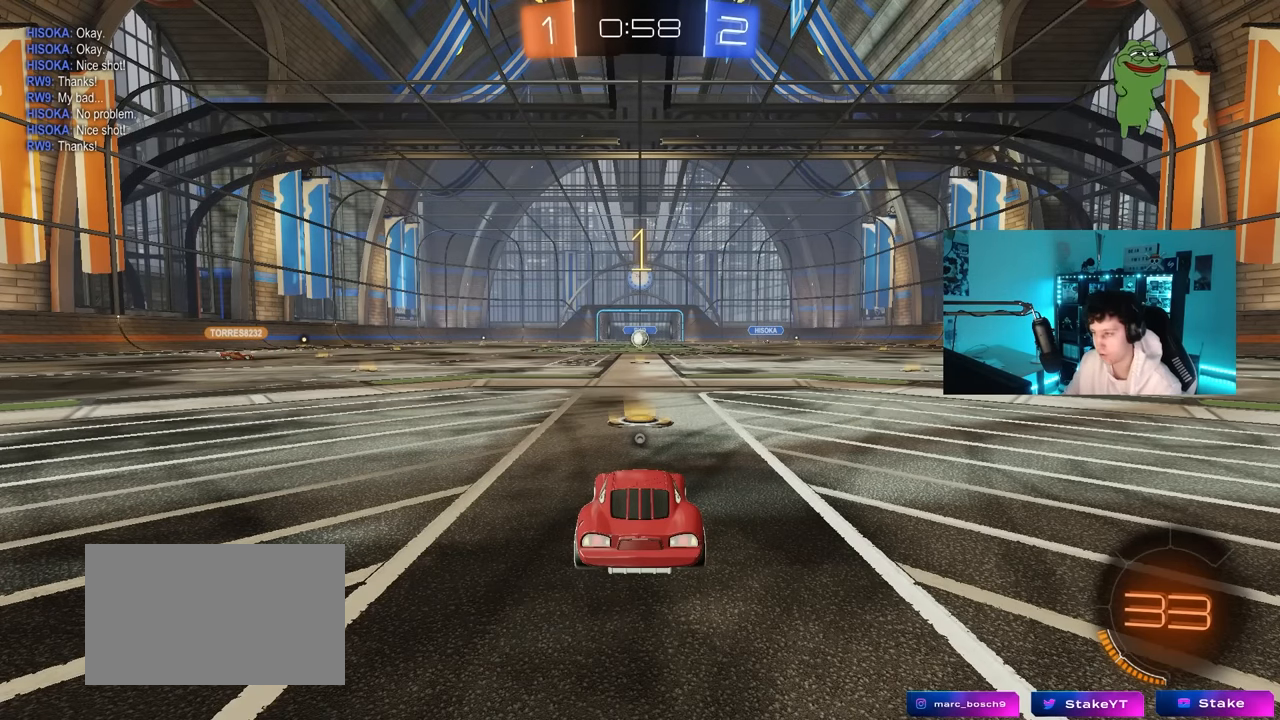
{"keys": ["w"], "mouse": ["left"], "mouse_move": "down-right", "events": []}
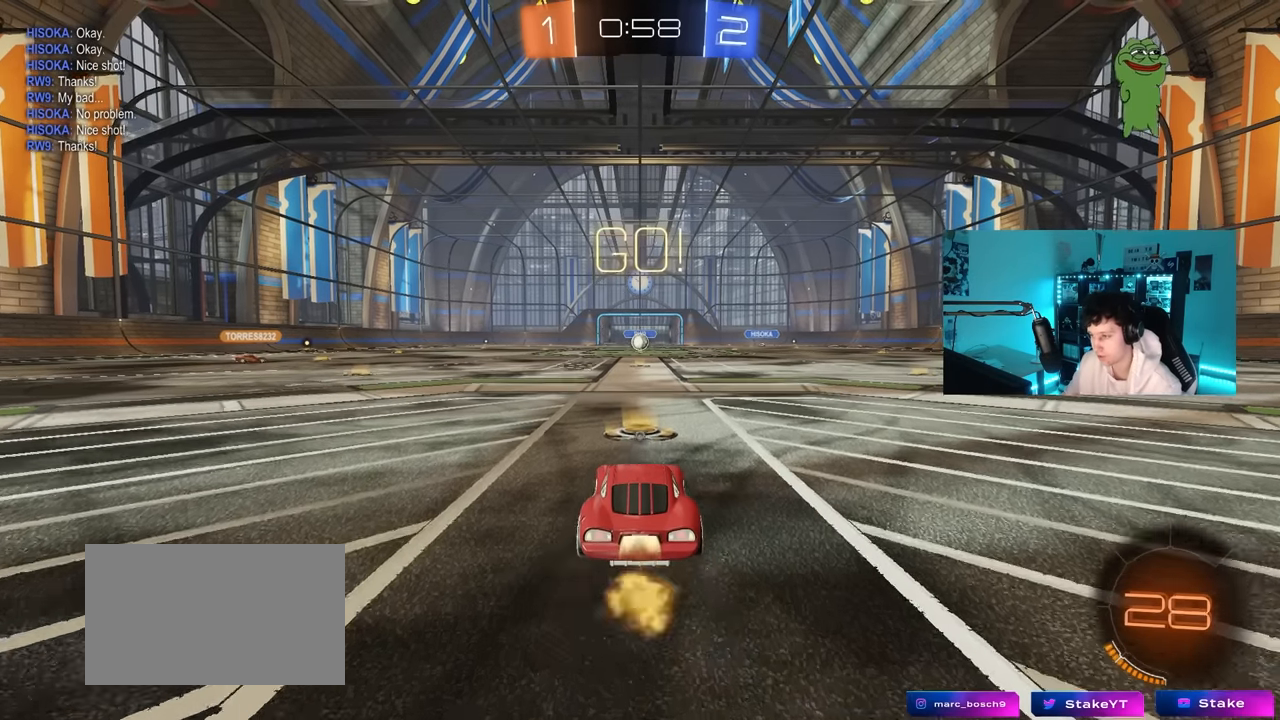
{"keys": ["a", "s", "shift"], "mouse": ["left", "right"], "mouse_move": "still", "events": [[150, "d", "down"], [150, "space", "down"], [200, "mouse_right", "down"], [250, "a", "down"], [250, "d", "up"], [250, "space", "up"], [300, "mouse_right", "up"], [300, "shift", "down"], [350, "mouse_right", "down"], [400, "s", "down"], [400, "w", "up"]]}
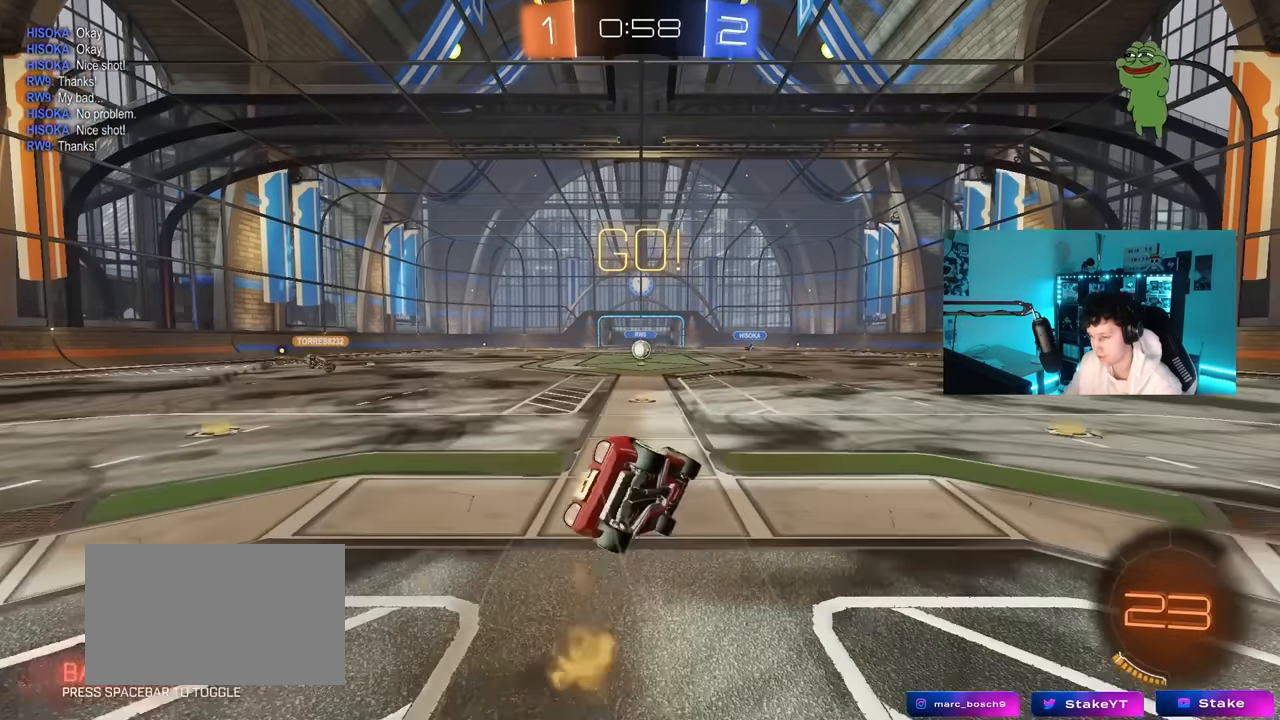
{"keys": ["a", "s", "shift"], "mouse": [], "mouse_move": "still", "events": [[33, "mouse_left", "up"], [33, "mouse_right", "up"], [316, "mouse_left", "down"], [316, "s", "up"], [400, "mouse_left", "up"], [400, "s", "down"]]}
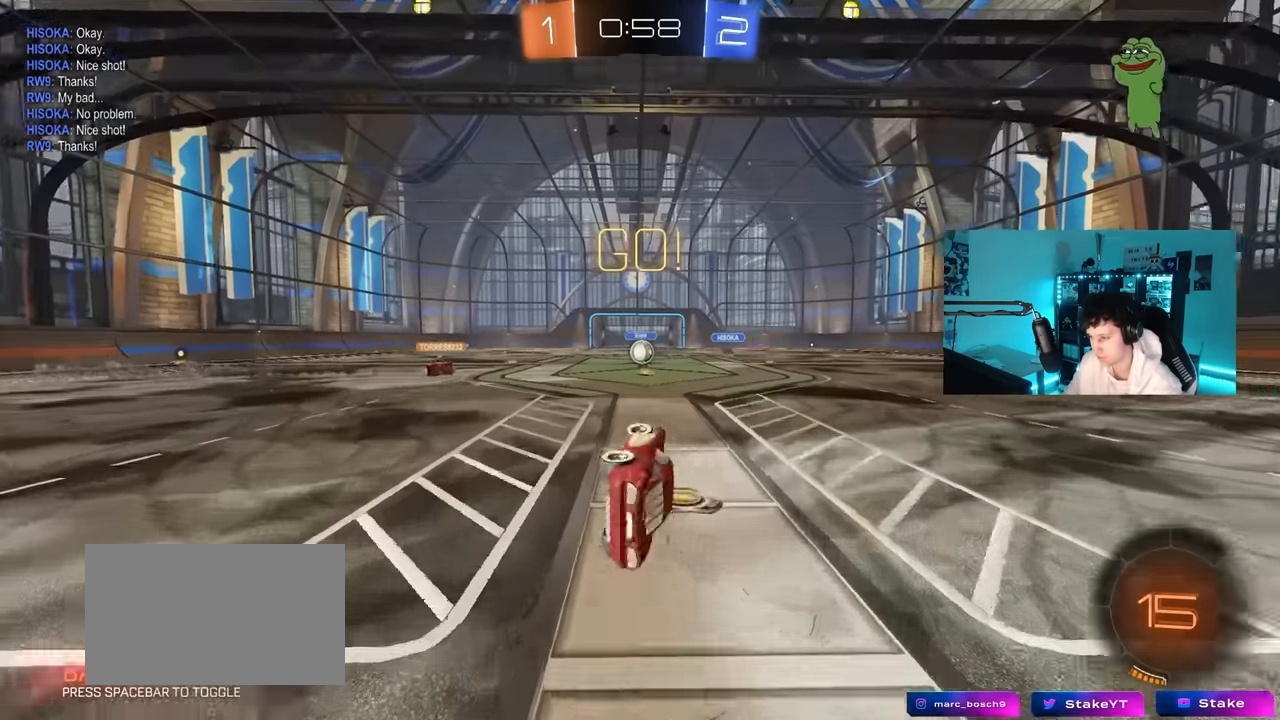
{"keys": ["d", "w"], "mouse": [], "mouse_move": "still", "events": [[100, "shift", "up"], [150, "s", "up"], [183, "a", "up"], [416, "w", "down"], [466, "d", "down"]]}
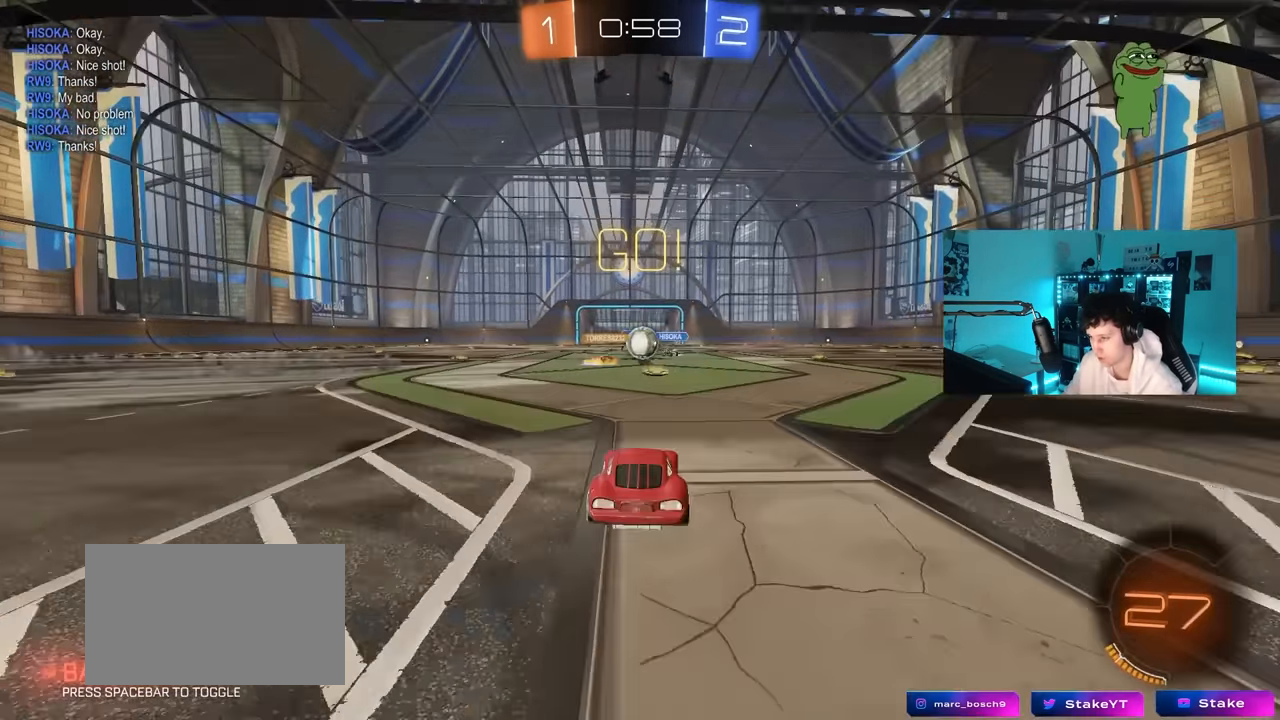
{"keys": ["a", "w"], "mouse": ["left"], "mouse_move": "down-left", "events": [[16, "d", "up"], [200, "a", "down"], [200, "mouse_left", "down"], [300, "shift", "down"], [383, "shift", "up"]]}
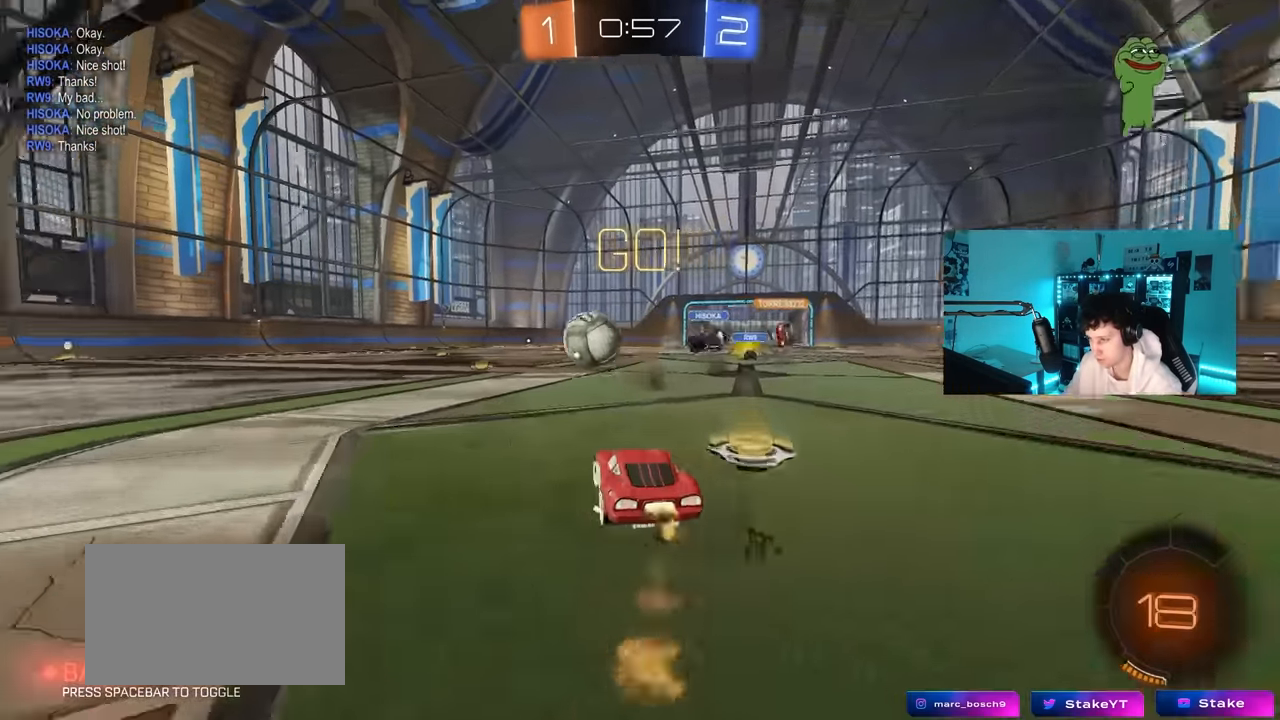
{"keys": ["d", "w"], "mouse": ["left"], "mouse_move": "still", "events": [[500, "a", "up"], [500, "d", "down"]]}
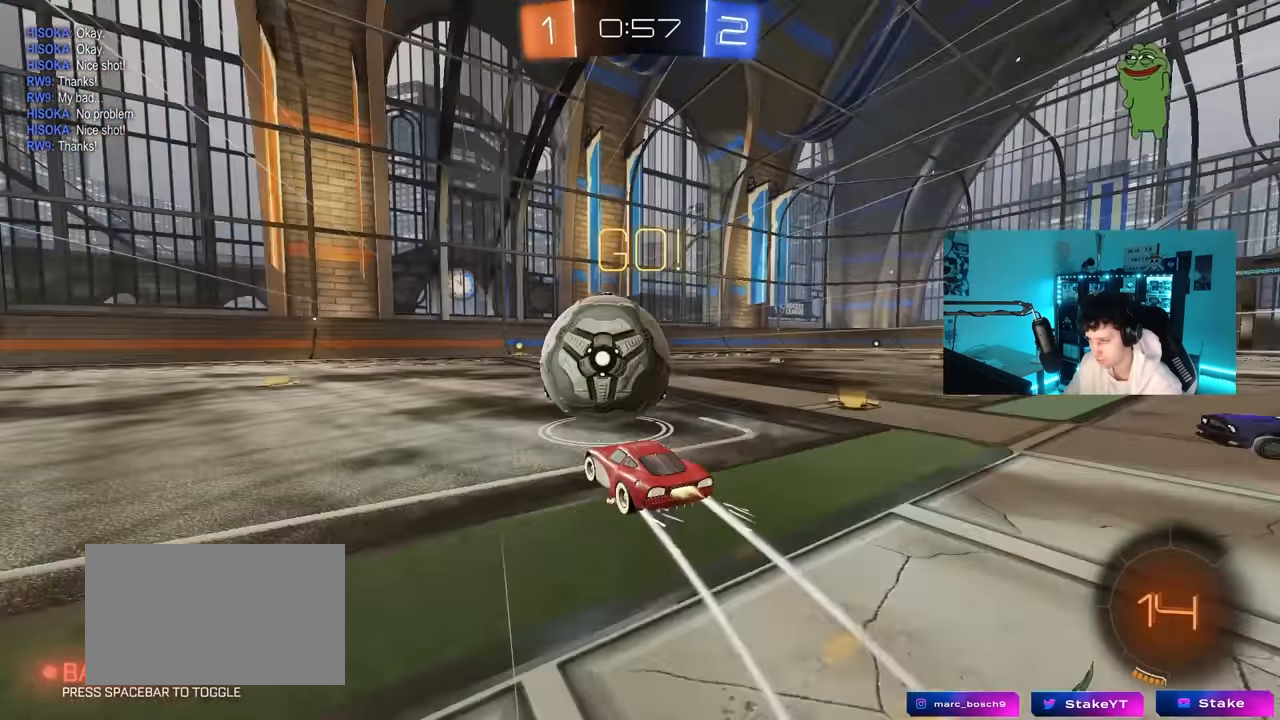
{"keys": ["space", "w"], "mouse": ["left"], "mouse_move": "still", "events": [[183, "d", "up"], [366, "space", "down"]]}